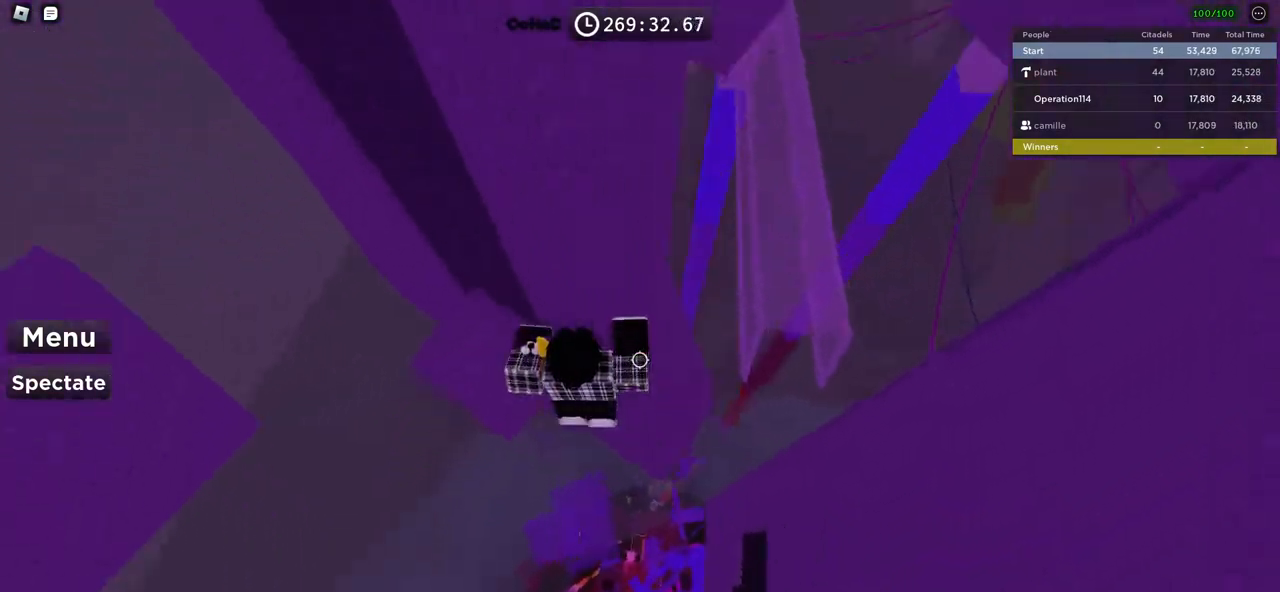
Gameplay with keyboard; each line is a JSON object with the keys held at the frame after it. "events" lists presses ("down") and releases ("up") of "a", "ctrl", "d", "e", "f", "q", "r", "s", "shift", "space", "tab" and "w" between this image and that frame as [ms after this image, input, new state], when the widget could be followed in between. No other keys are recorded. Mouse input is not recorded.
{"keys": [], "events": [[33, "w", "down"], [433, "d", "up"], [450, "w", "up"]]}
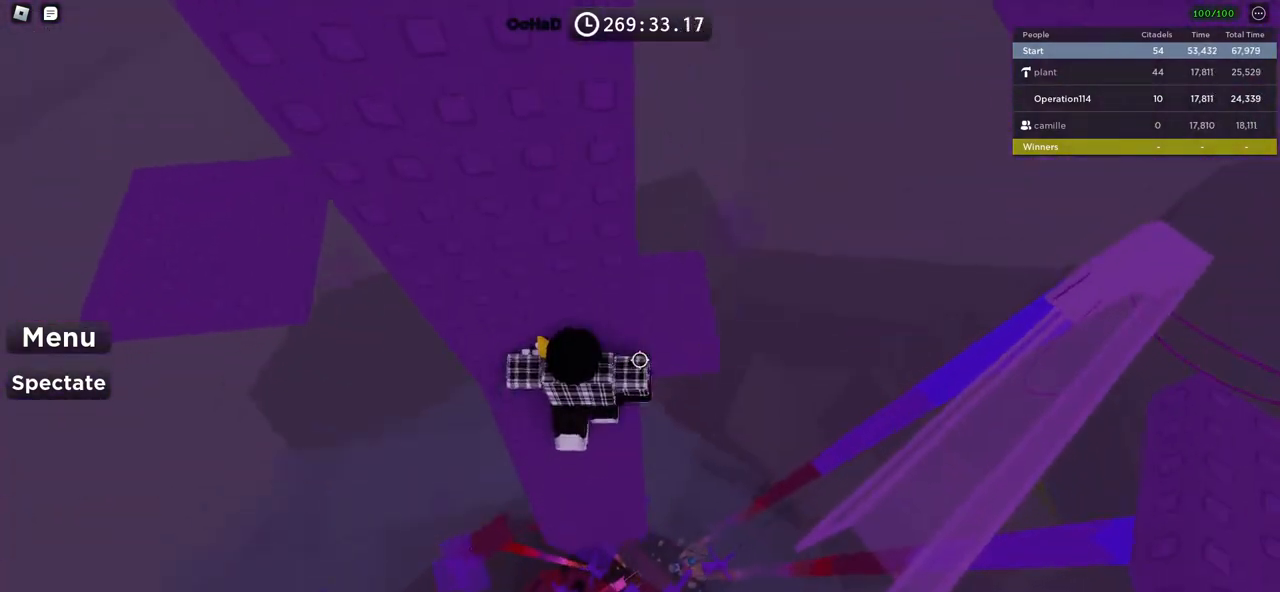
{"keys": [], "events": [[133, "d", "down"], [200, "d", "up"]]}
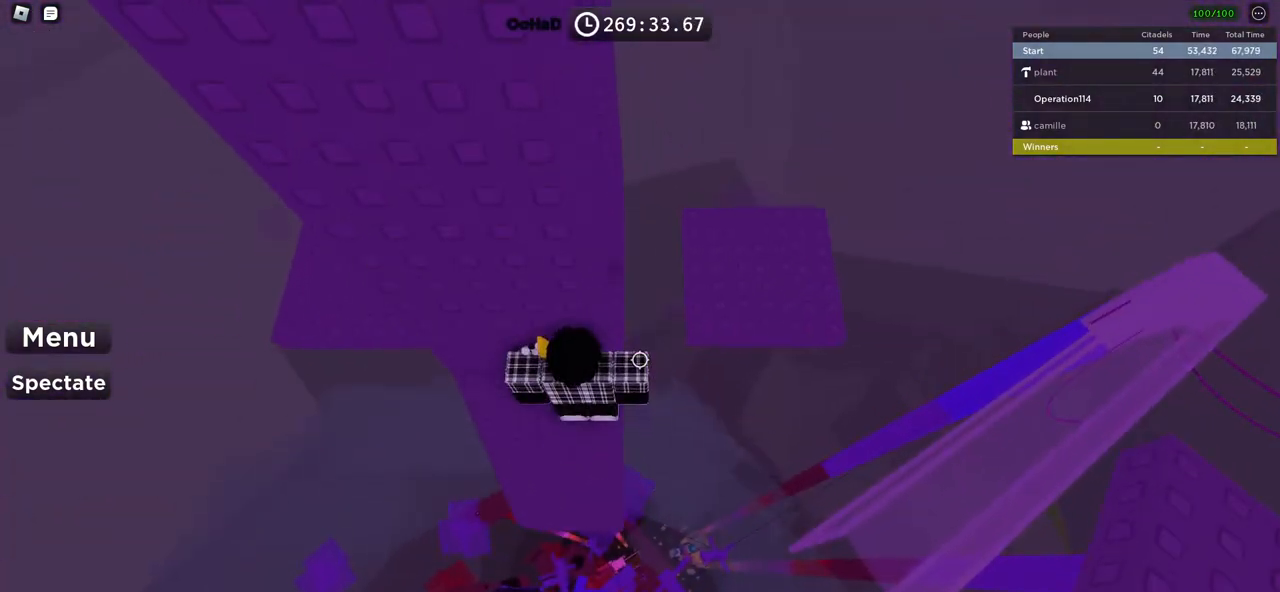
{"keys": [], "events": []}
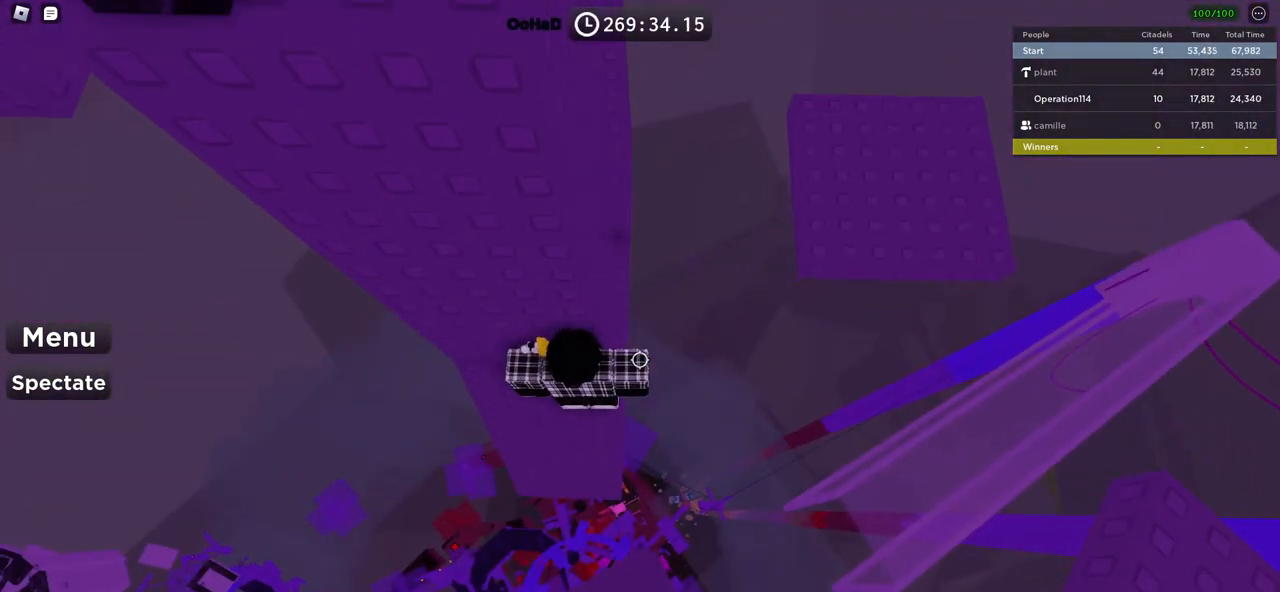
{"keys": ["d", "w"], "events": [[83, "d", "down"], [150, "space", "down"], [267, "w", "down"], [300, "space", "up"]]}
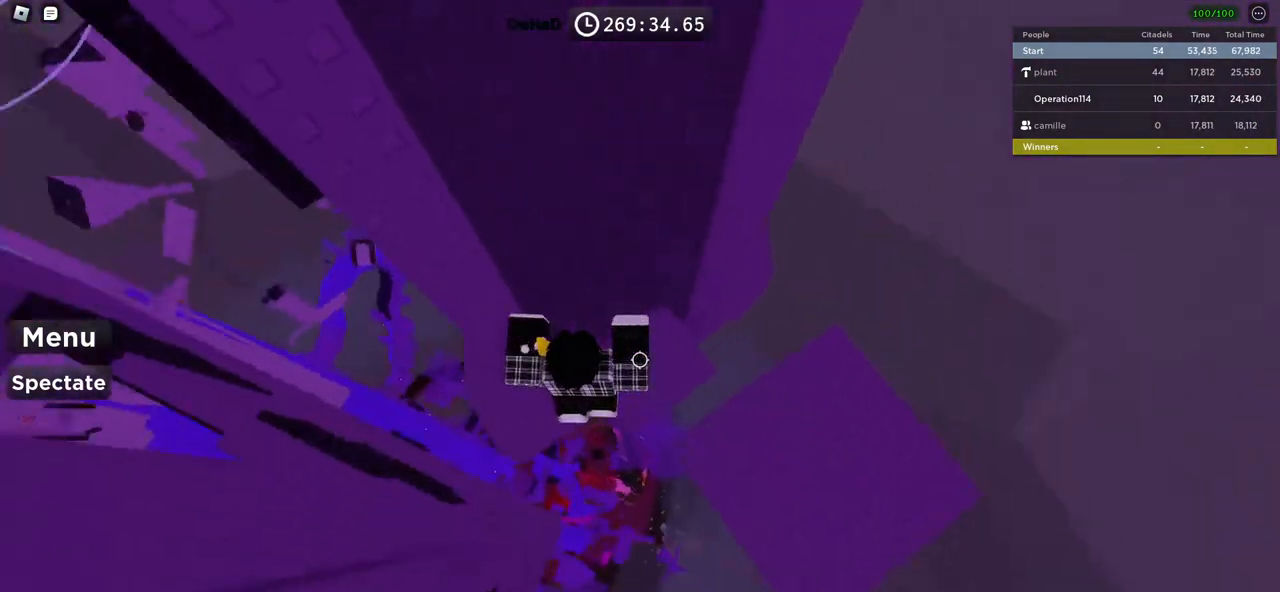
{"keys": ["a", "s"], "events": [[183, "w", "up"], [250, "d", "up"], [450, "a", "down"], [483, "s", "down"]]}
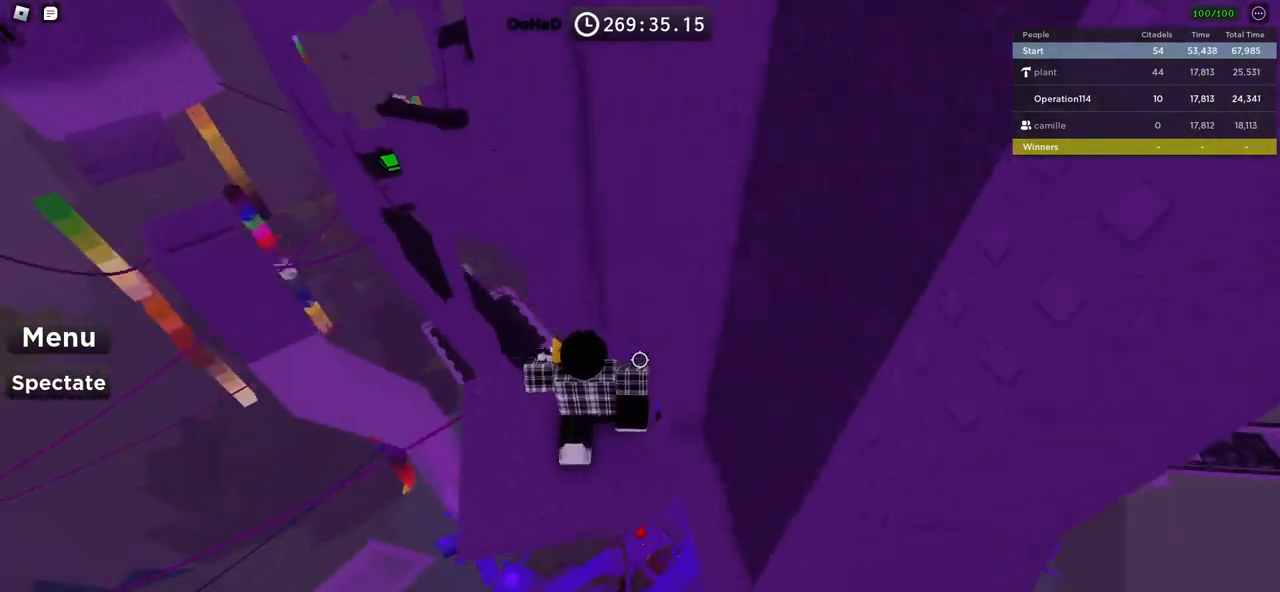
{"keys": [], "events": [[50, "a", "up"], [50, "s", "up"], [383, "a", "down"], [467, "a", "up"]]}
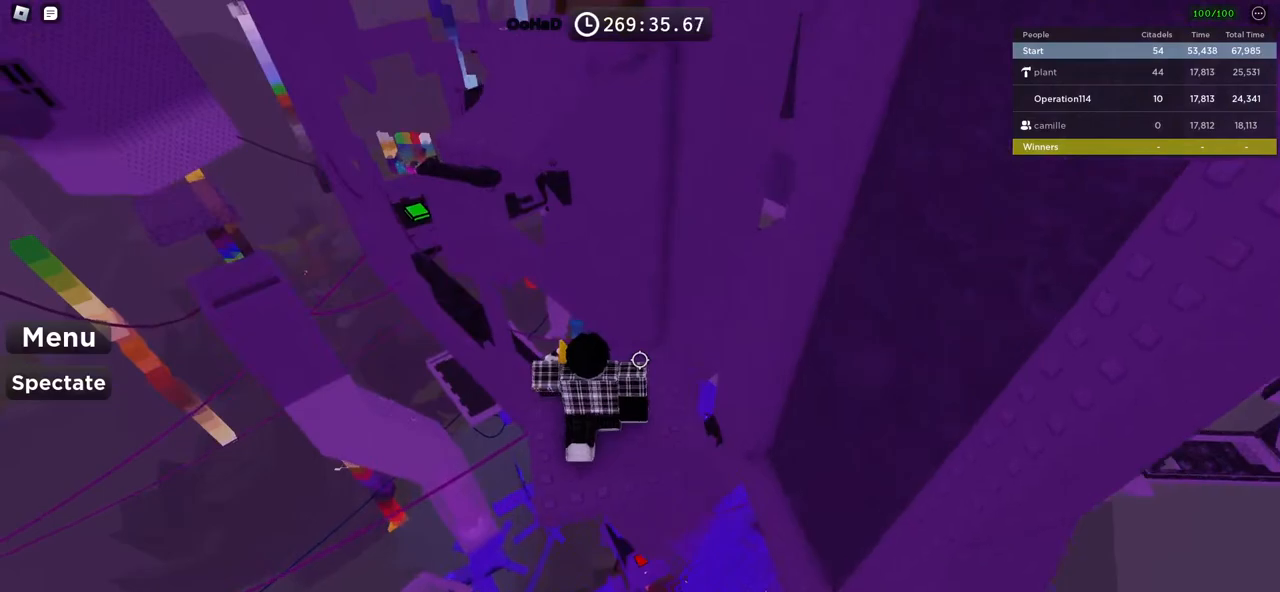
{"keys": ["w"], "events": [[233, "w", "down"], [317, "w", "up"], [467, "w", "down"]]}
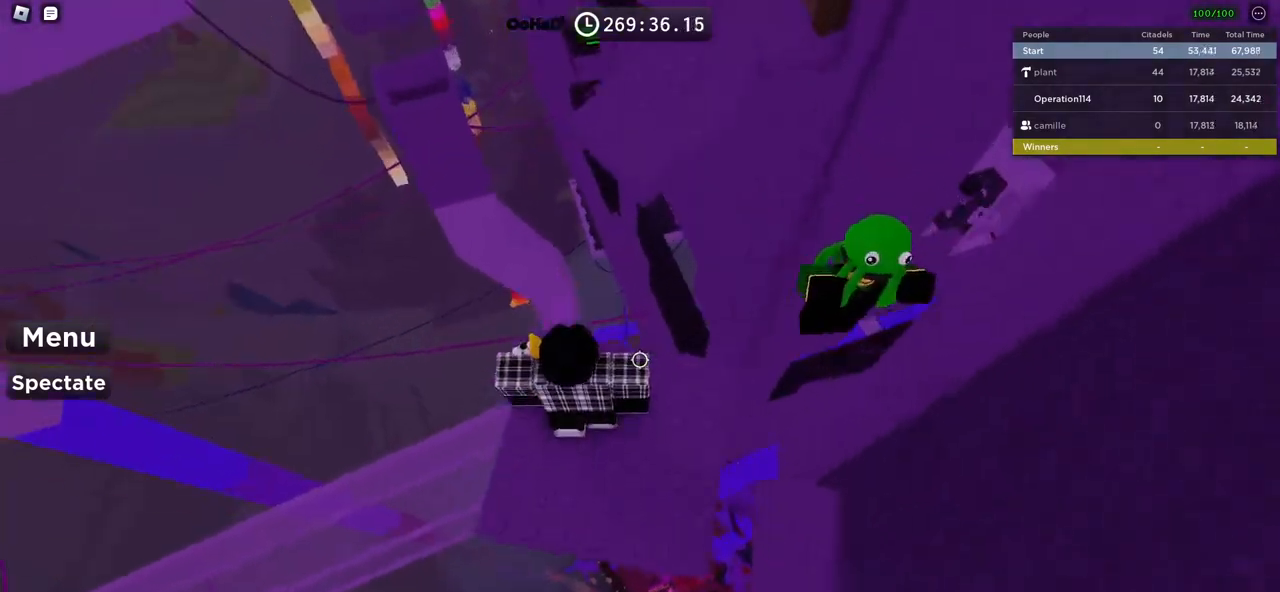
{"keys": ["w"], "events": [[150, "space", "down"], [317, "space", "up"]]}
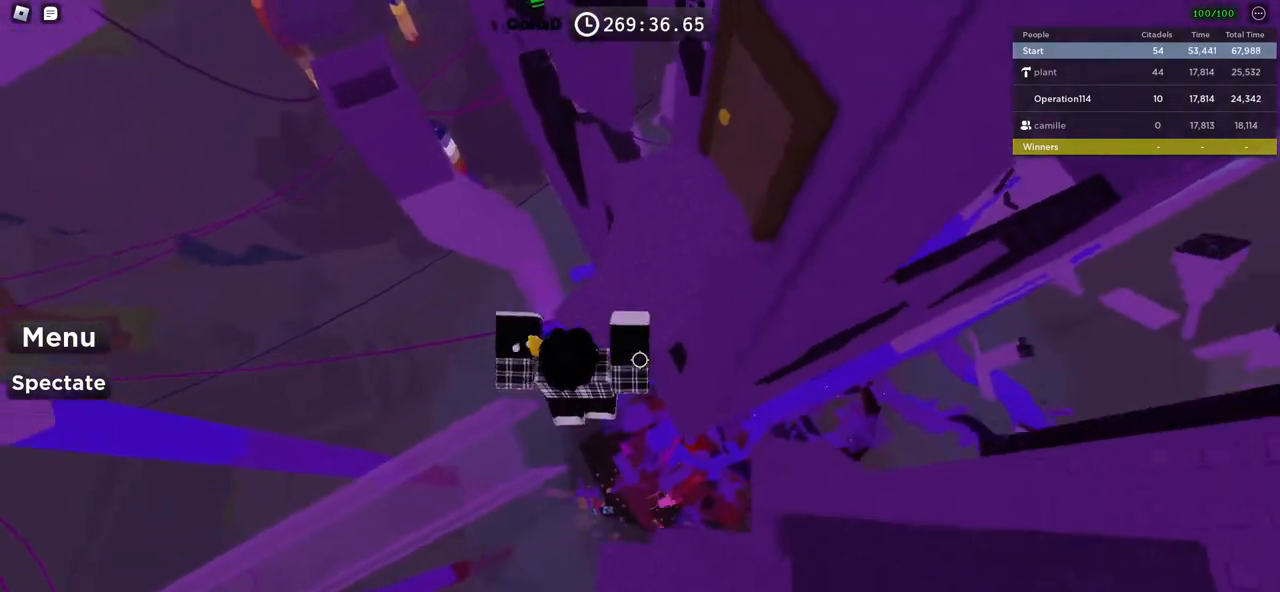
{"keys": ["w"], "events": []}
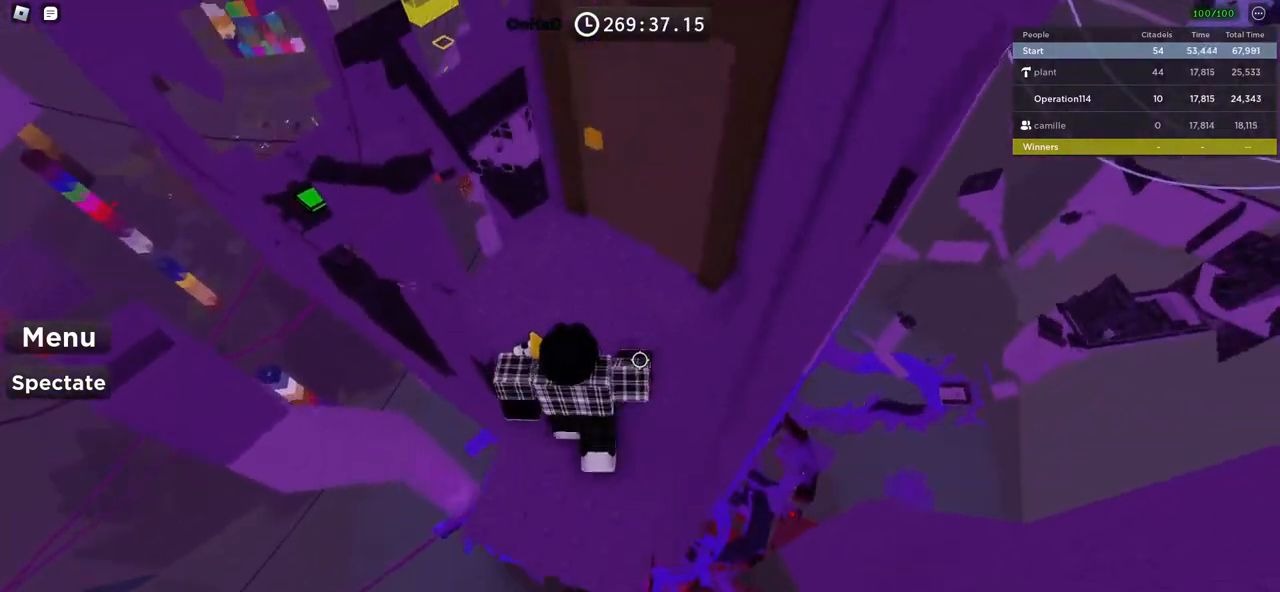
{"keys": ["d"], "events": [[133, "d", "down"], [367, "w", "up"]]}
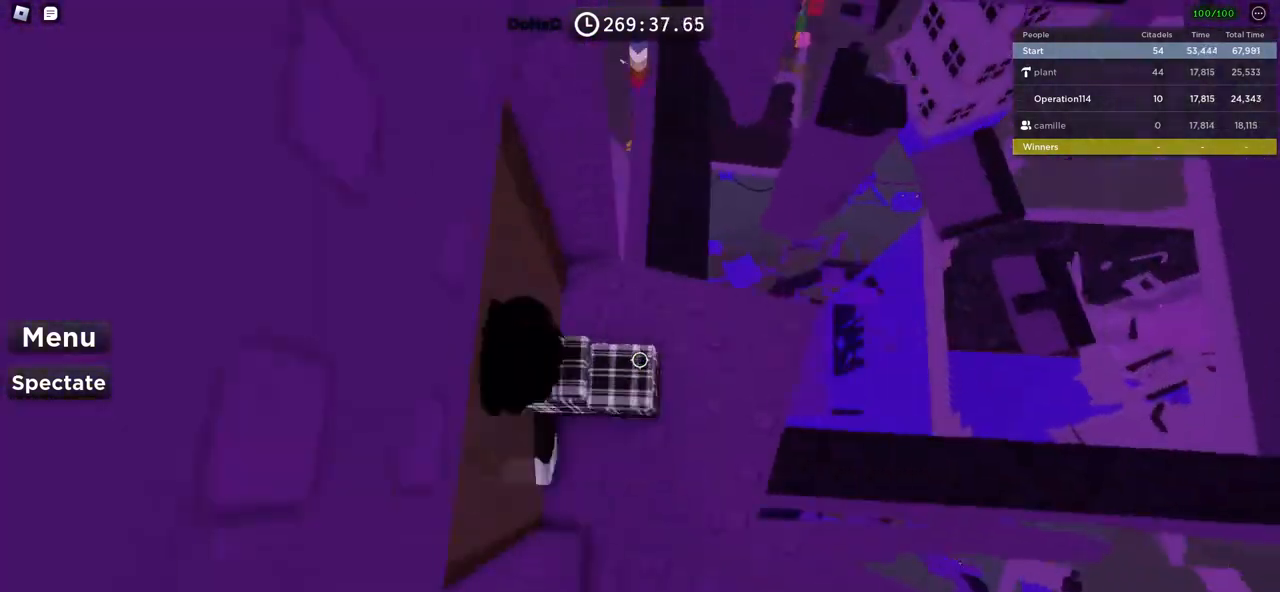
{"keys": [], "events": [[67, "d", "up"], [200, "d", "down"], [300, "d", "up"]]}
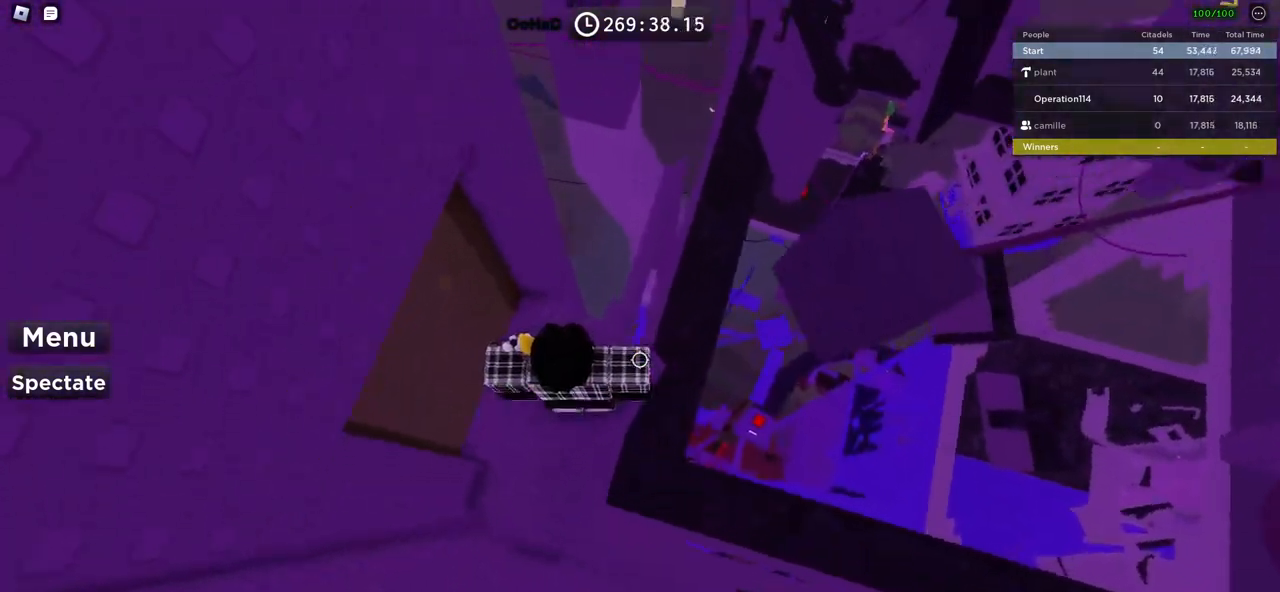
{"keys": ["w"], "events": [[50, "d", "down"], [100, "d", "up"], [333, "space", "down"], [433, "space", "up"], [467, "w", "down"]]}
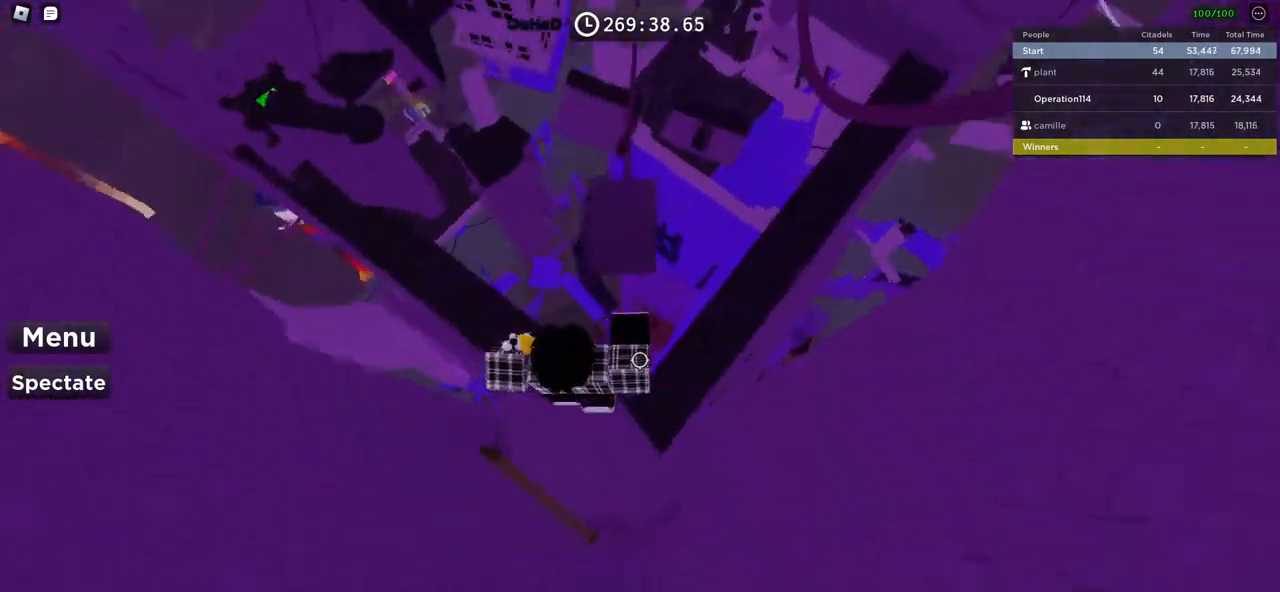
{"keys": ["w"], "events": [[167, "shift", "down"], [350, "shift", "up"]]}
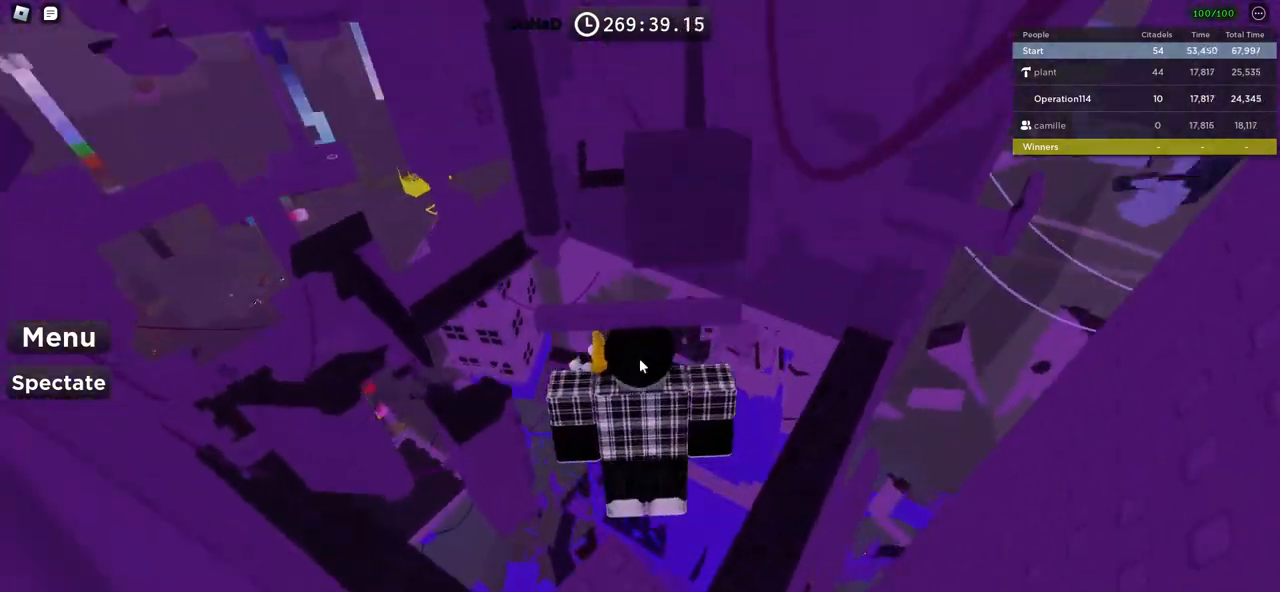
{"keys": ["w"], "events": []}
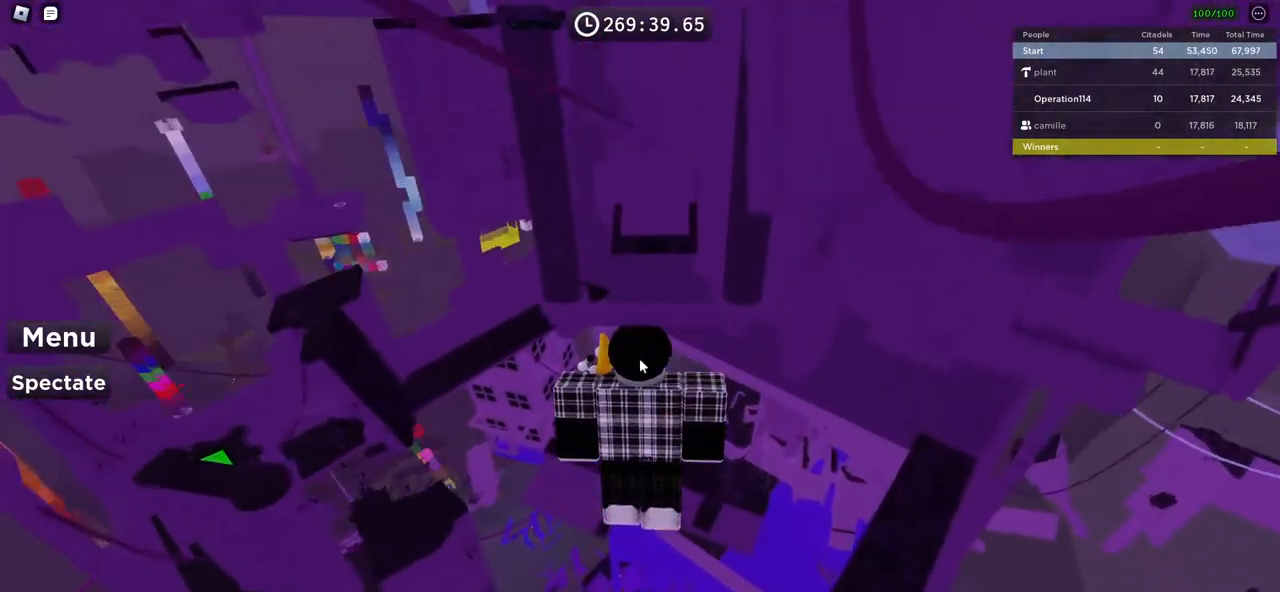
{"keys": ["w"], "events": []}
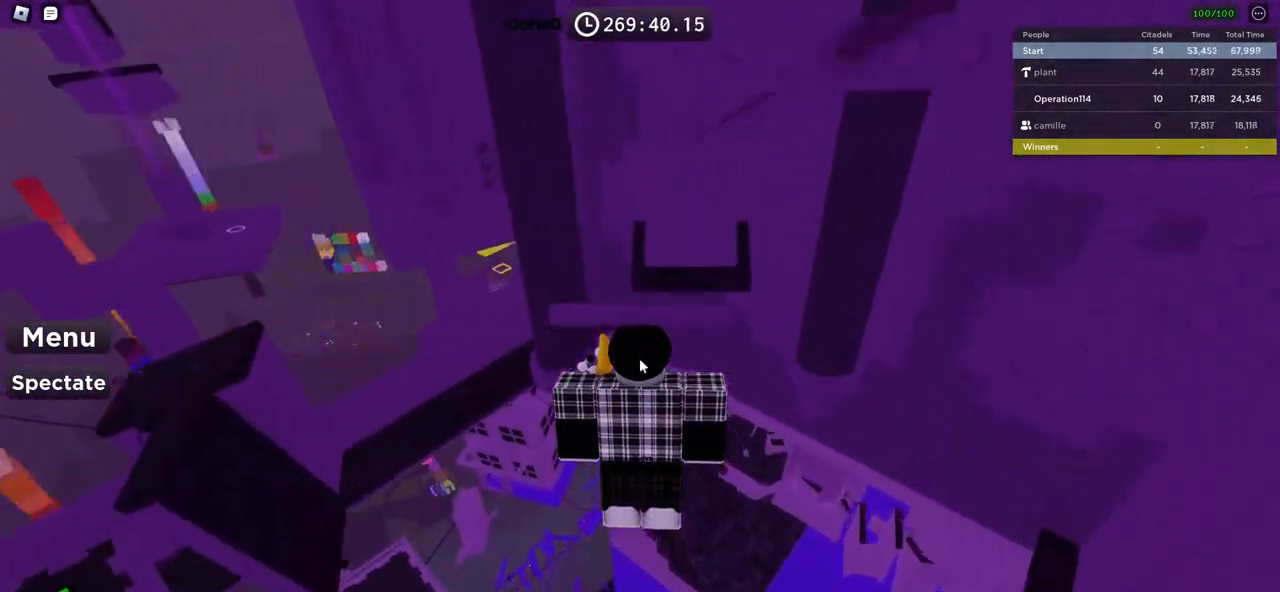
{"keys": ["w"], "events": []}
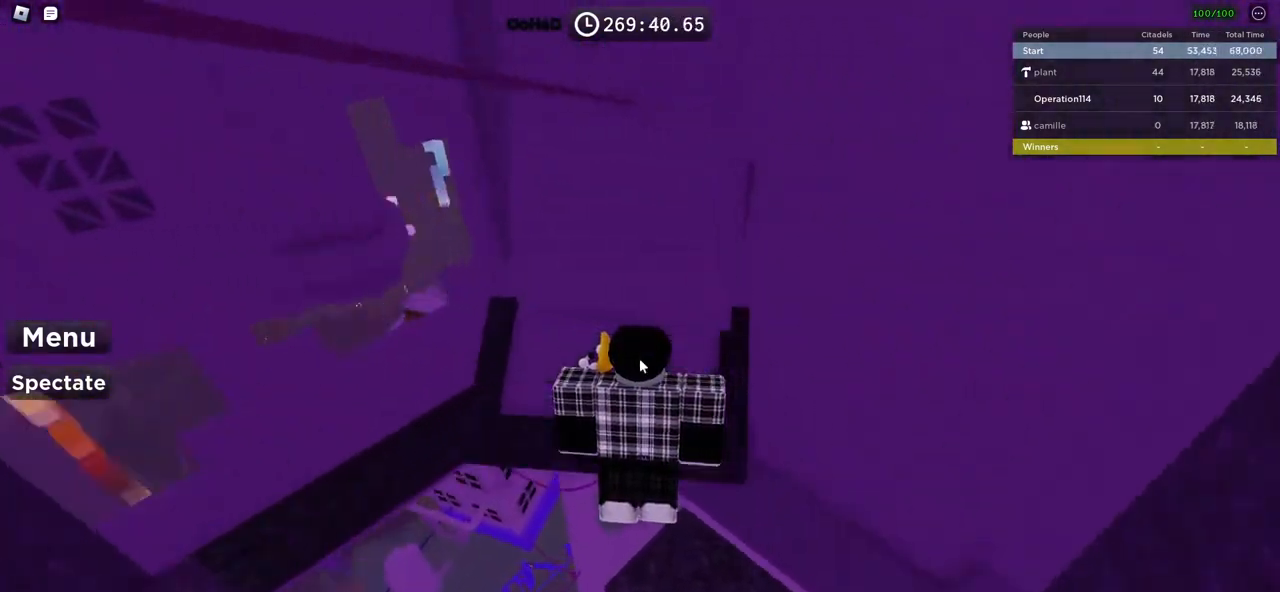
{"keys": ["w"], "events": []}
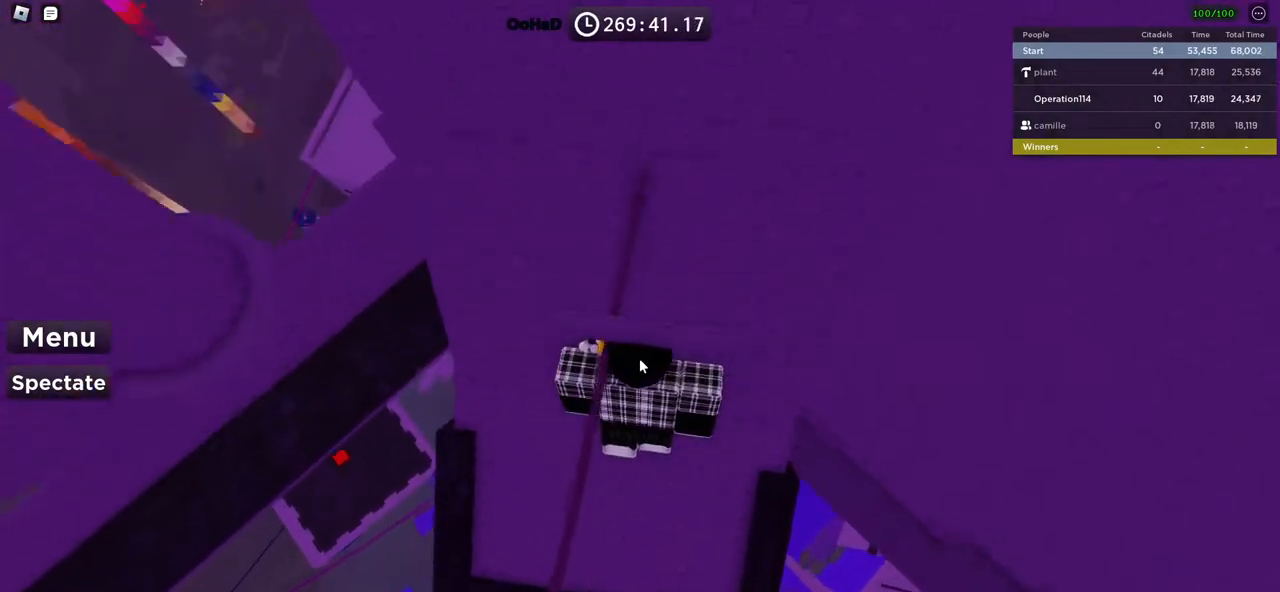
{"keys": ["space", "w"], "events": [[450, "space", "down"]]}
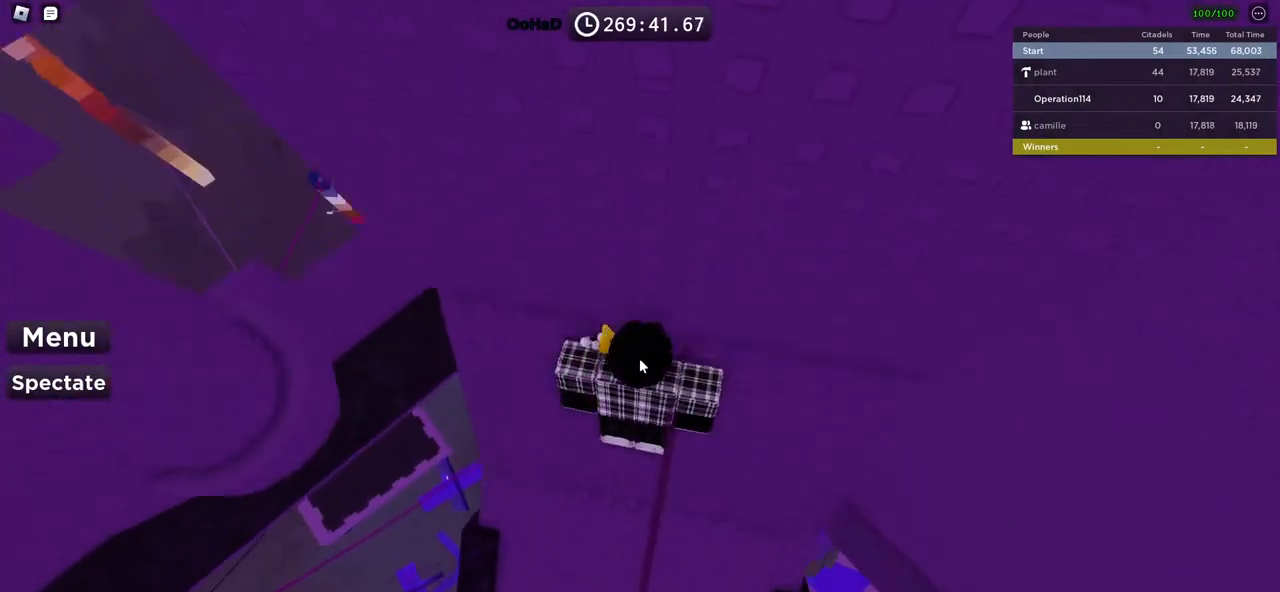
{"keys": [], "events": [[83, "space", "up"], [100, "w", "up"], [267, "a", "down"], [283, "shift", "down"], [350, "w", "down"], [433, "shift", "up"], [467, "w", "up"], [483, "a", "up"]]}
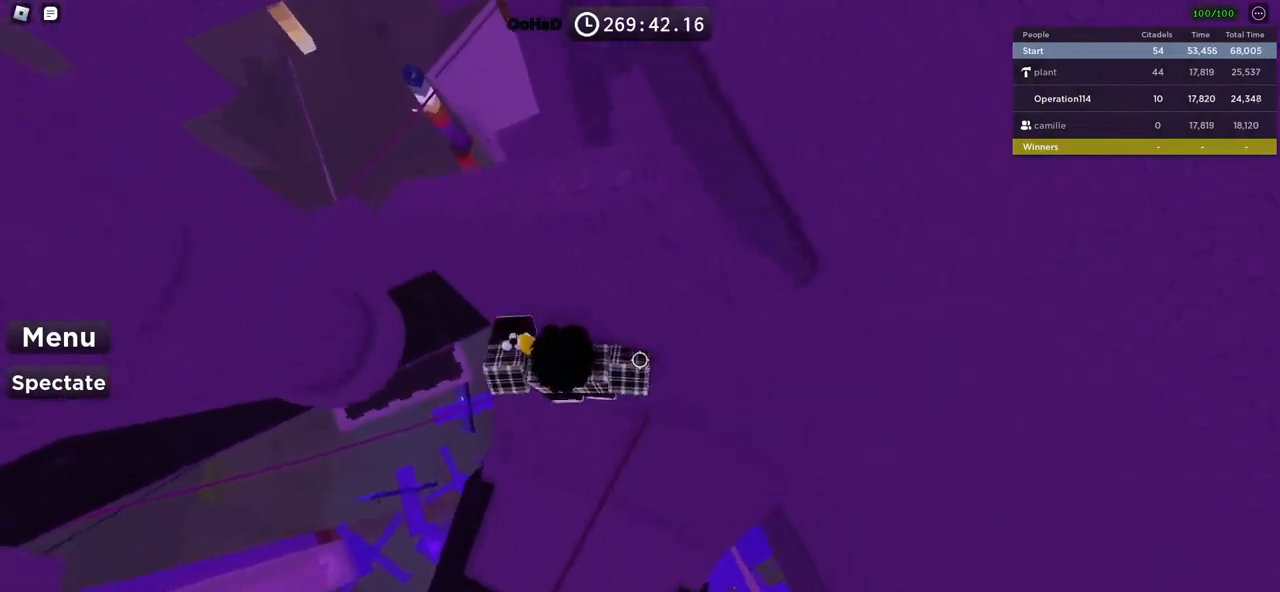
{"keys": ["a"], "events": [[167, "a", "down"], [183, "w", "down"], [417, "a", "up"], [417, "w", "up"], [500, "a", "down"]]}
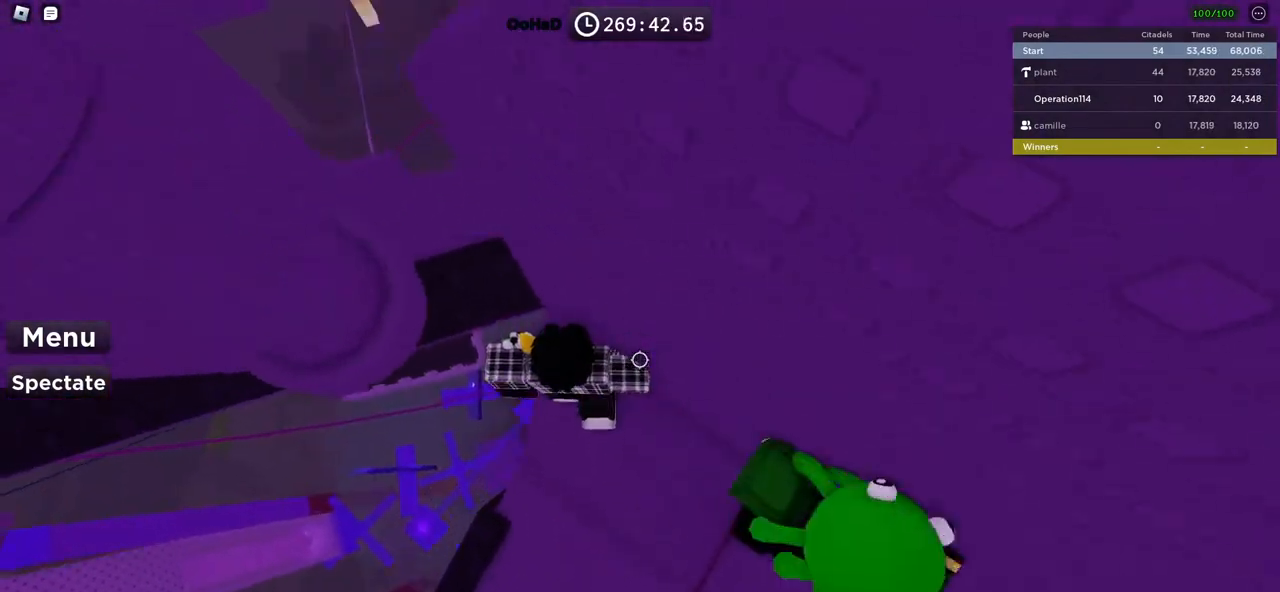
{"keys": ["w"], "events": [[100, "space", "down"], [267, "w", "down"], [283, "space", "up"], [367, "a", "up"]]}
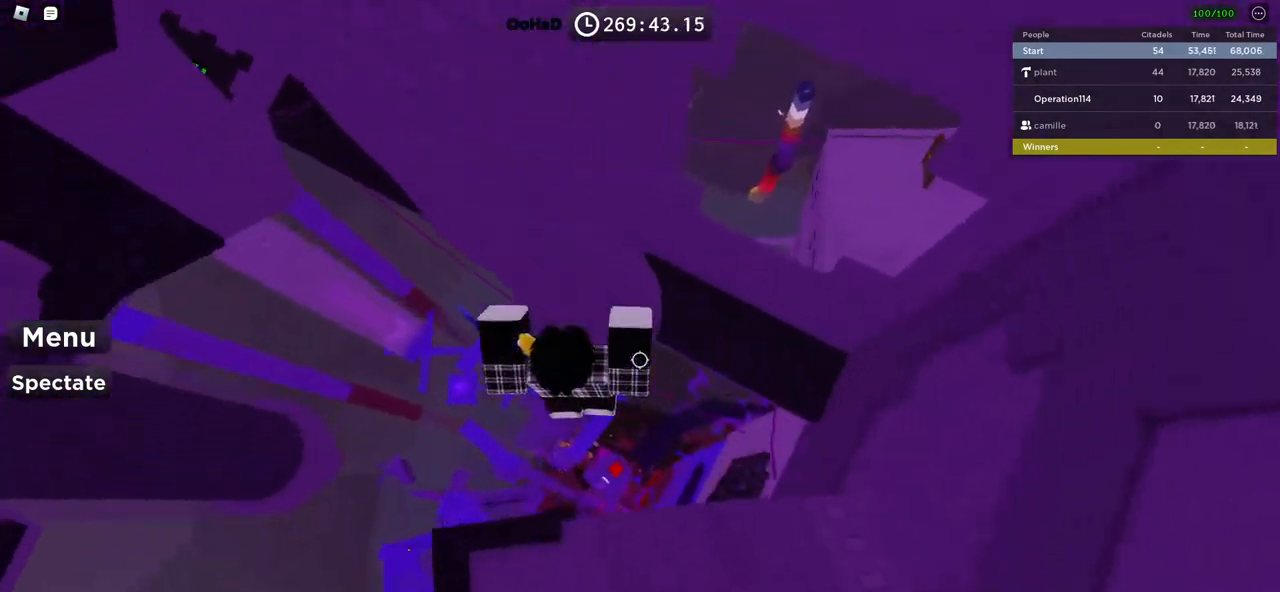
{"keys": ["a", "w"], "events": [[183, "a", "down"]]}
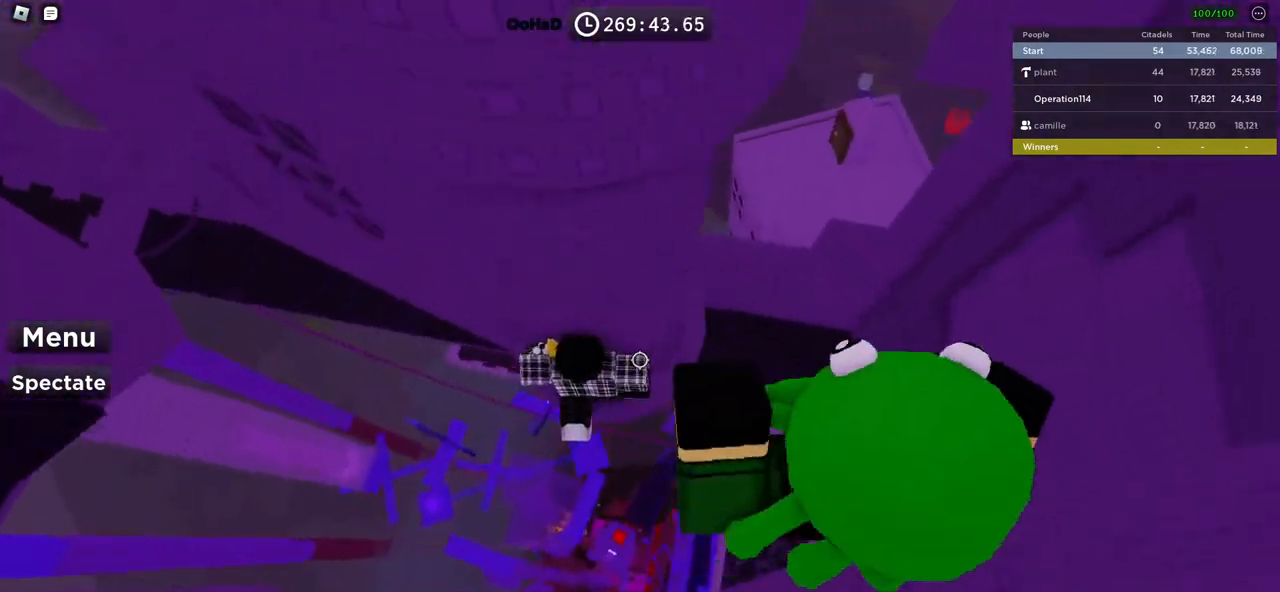
{"keys": ["a", "space"], "events": [[200, "a", "up"], [200, "w", "up"], [267, "a", "down"], [383, "space", "down"]]}
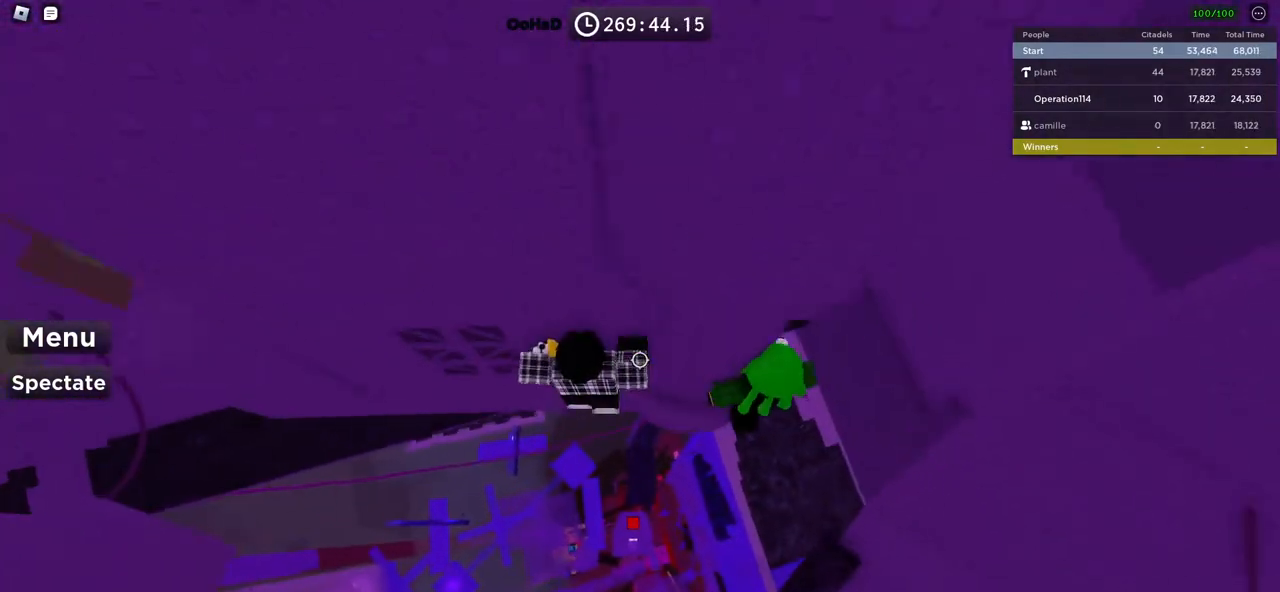
{"keys": [], "events": [[33, "space", "up"], [167, "w", "down"], [317, "a", "up"], [500, "w", "up"]]}
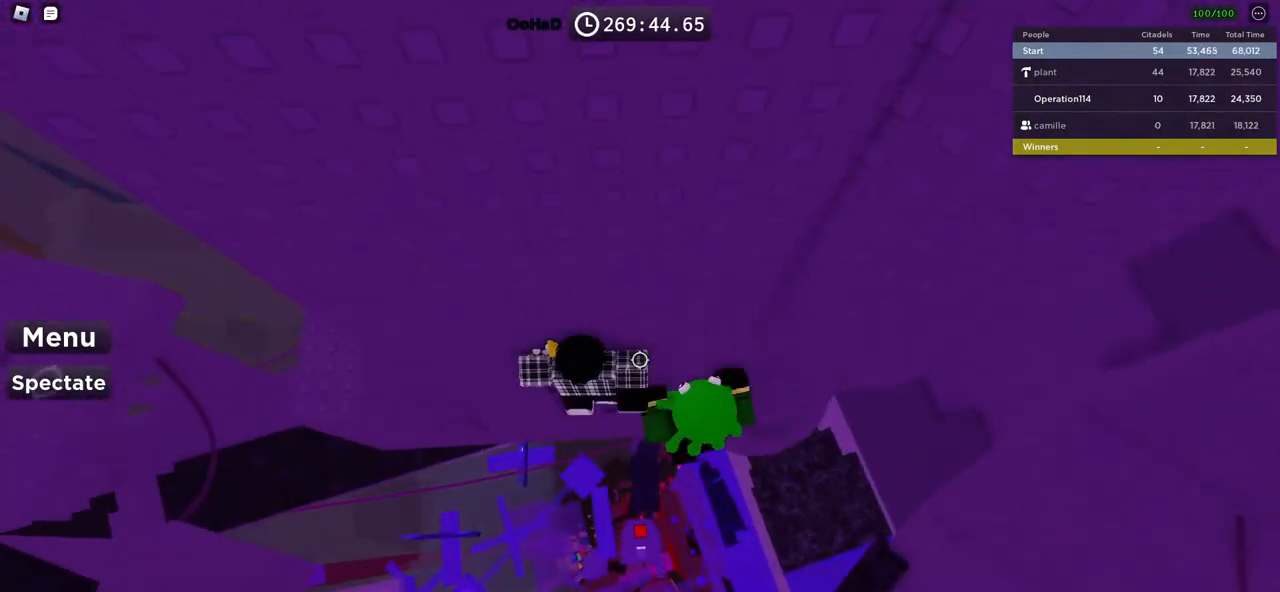
{"keys": ["a"], "events": [[217, "a", "down"], [317, "space", "down"], [467, "space", "up"]]}
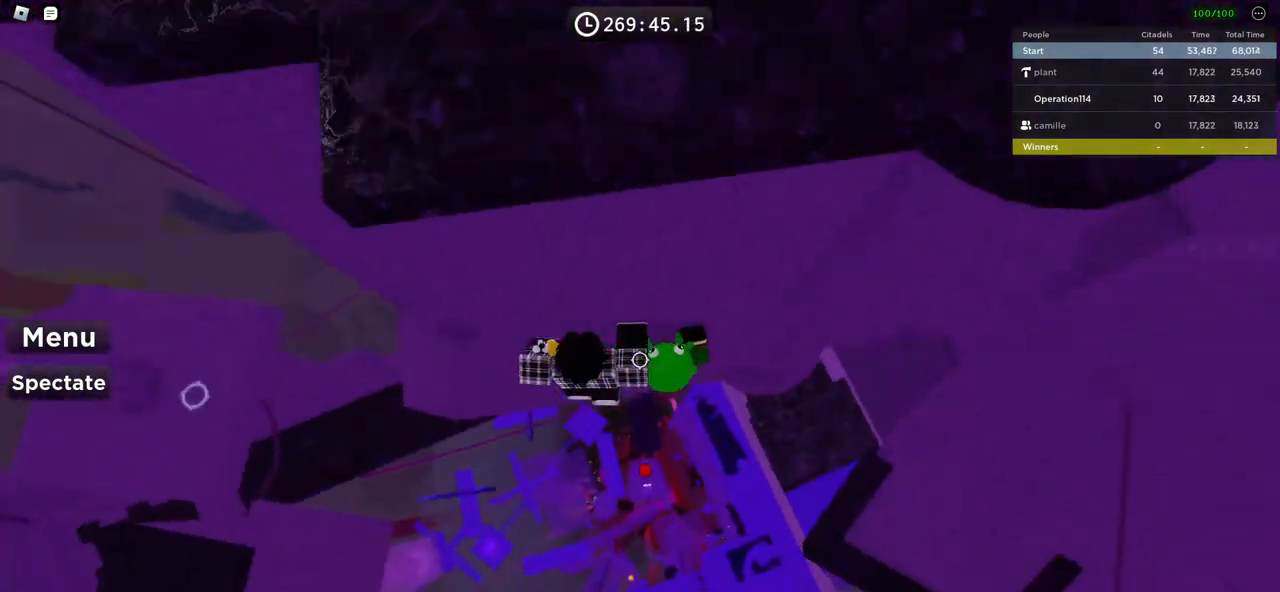
{"keys": ["a"], "events": []}
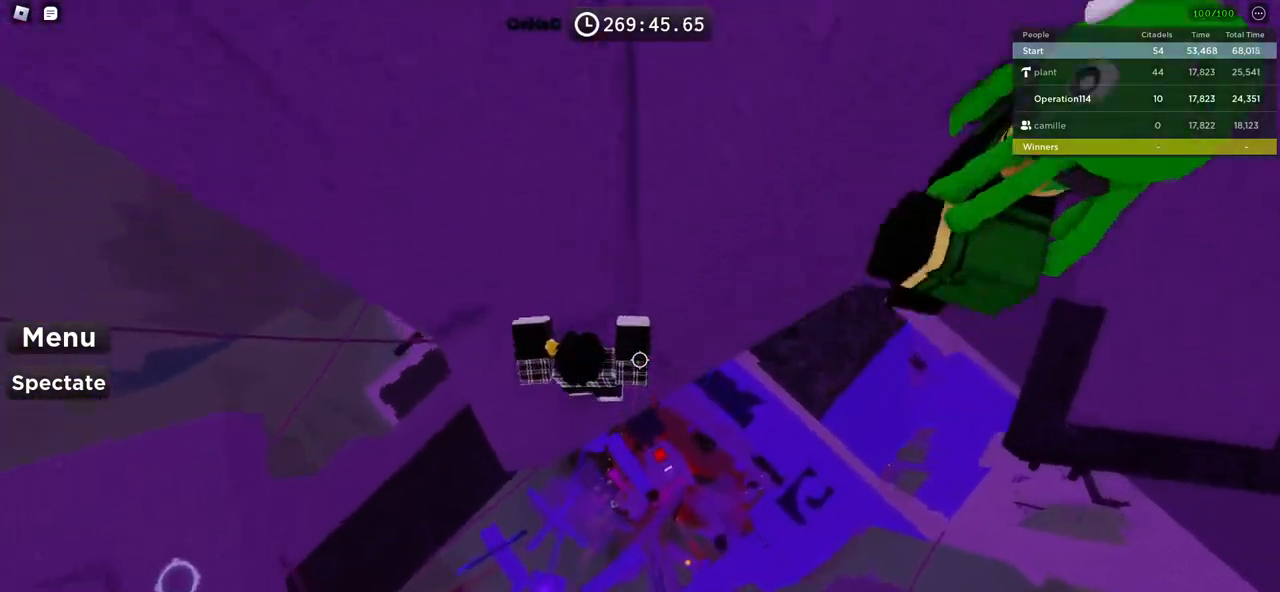
{"keys": ["shift"], "events": [[200, "a", "up"], [483, "shift", "down"]]}
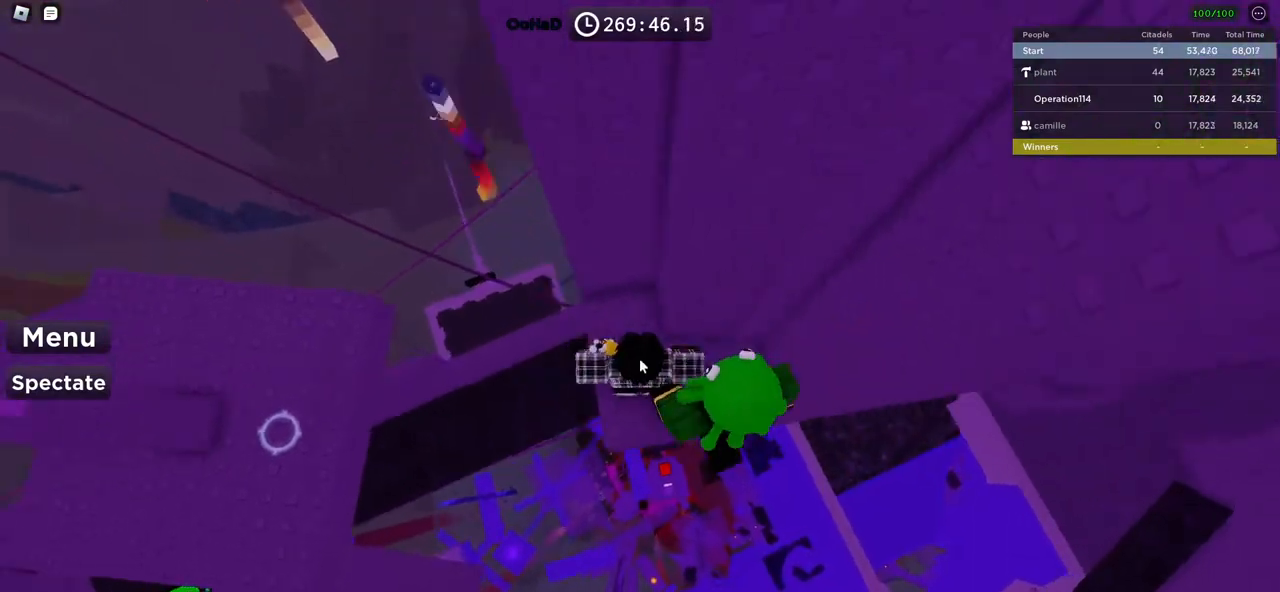
{"keys": ["w"], "events": [[67, "shift", "up"], [167, "w", "down"], [317, "space", "down"], [450, "space", "up"]]}
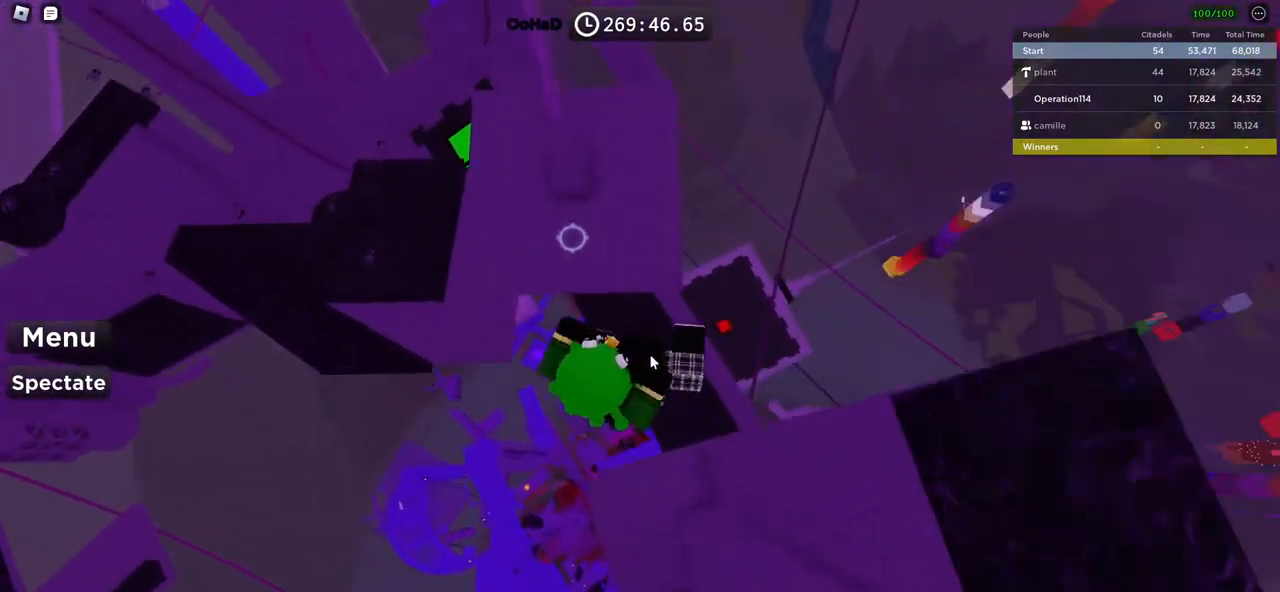
{"keys": ["shift", "space", "w"], "events": [[383, "space", "down"], [433, "shift", "down"]]}
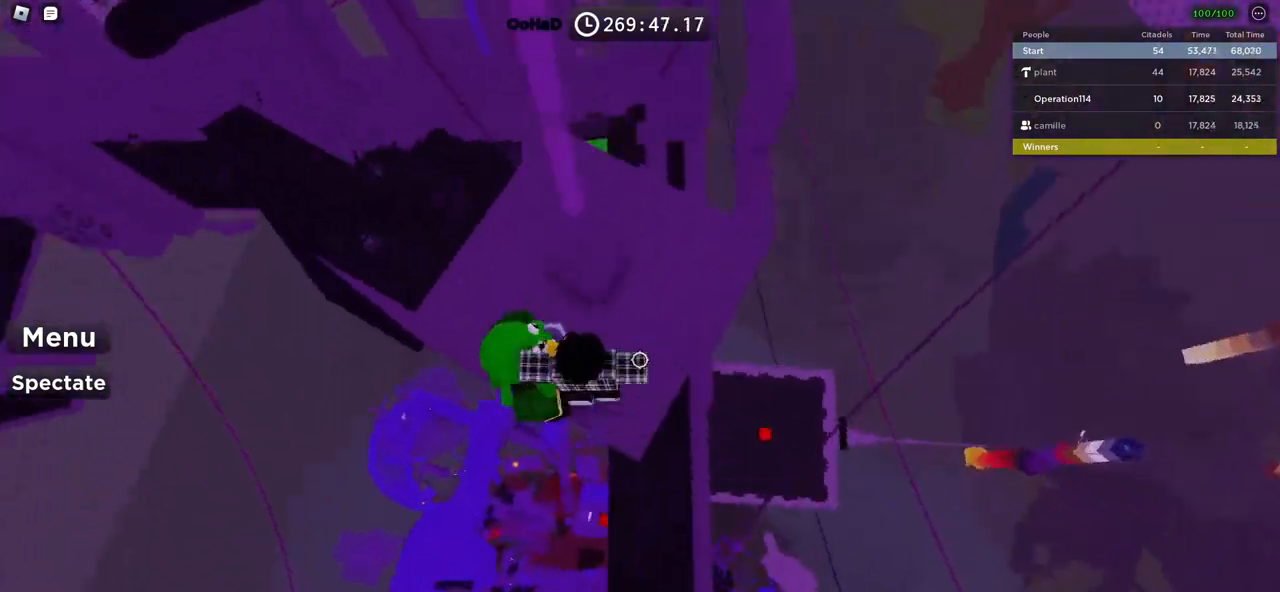
{"keys": [], "events": [[17, "space", "up"], [133, "shift", "up"], [167, "d", "down"], [267, "d", "up"], [267, "w", "up"]]}